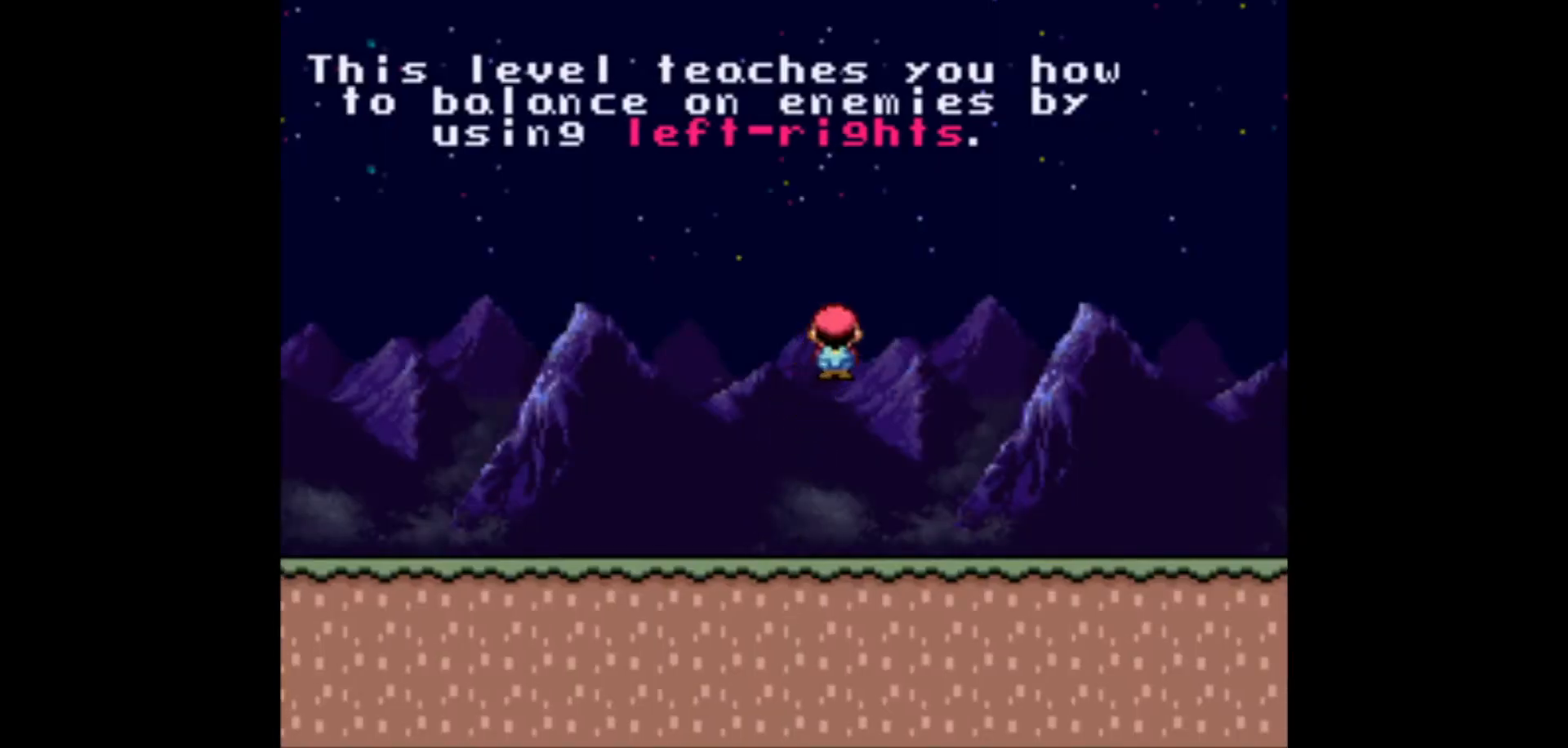
Gameplay with a controller (Nintendo layout); each line is a JSON object with the inputs held at the frame after it. "events" lists button and stick changes between this image and that frame as [ms after this image, input, new state], when the widget could be followed in between. Not read: L3 R3.
{"buttons": ["DPAD_LEFT"], "events": [[250, "DPAD_RIGHT", "up"], [317, "X", "up"], [417, "DPAD_LEFT", "down"]]}
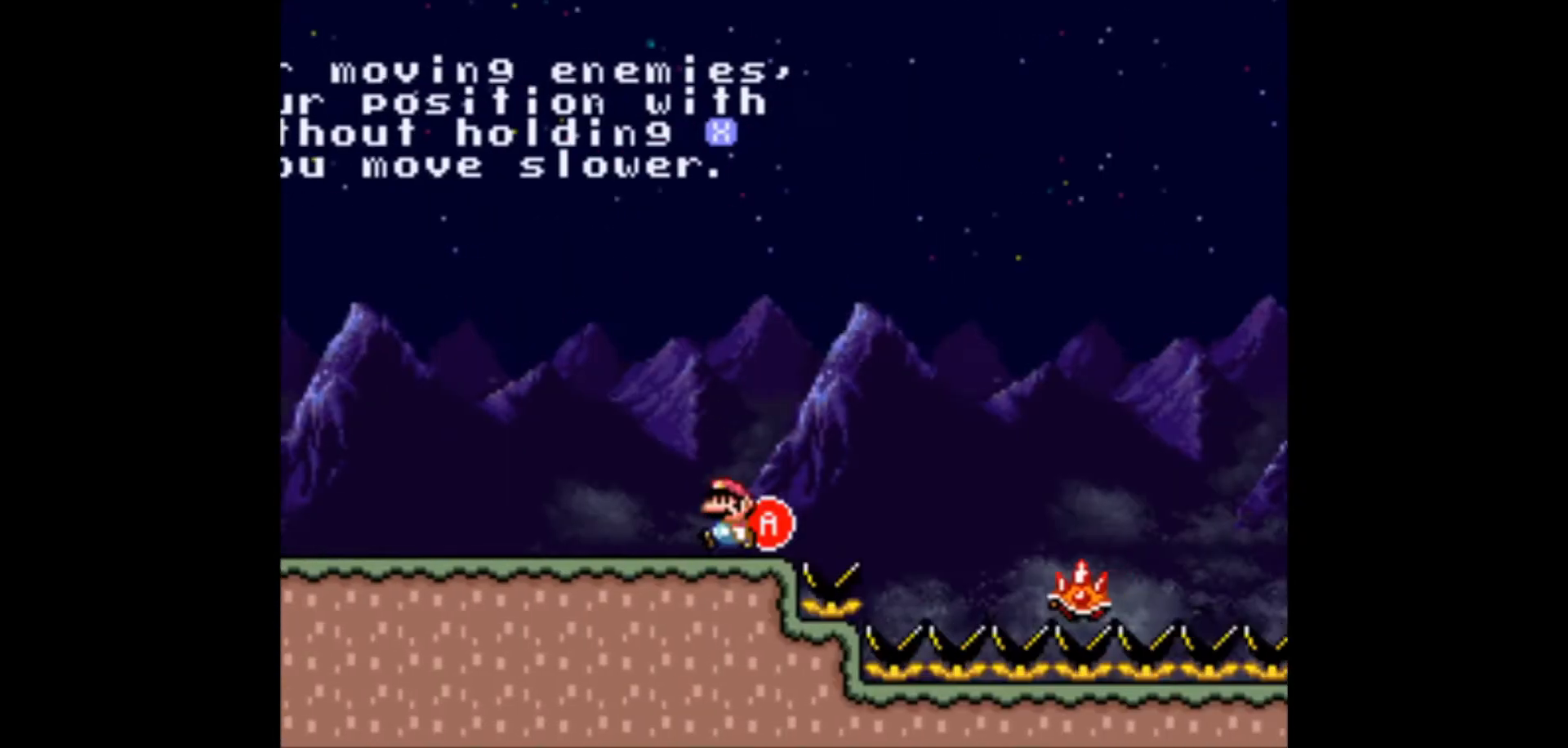
{"buttons": ["DPAD_RIGHT"], "events": [[117, "DPAD_LEFT", "up"], [367, "DPAD_RIGHT", "down"]]}
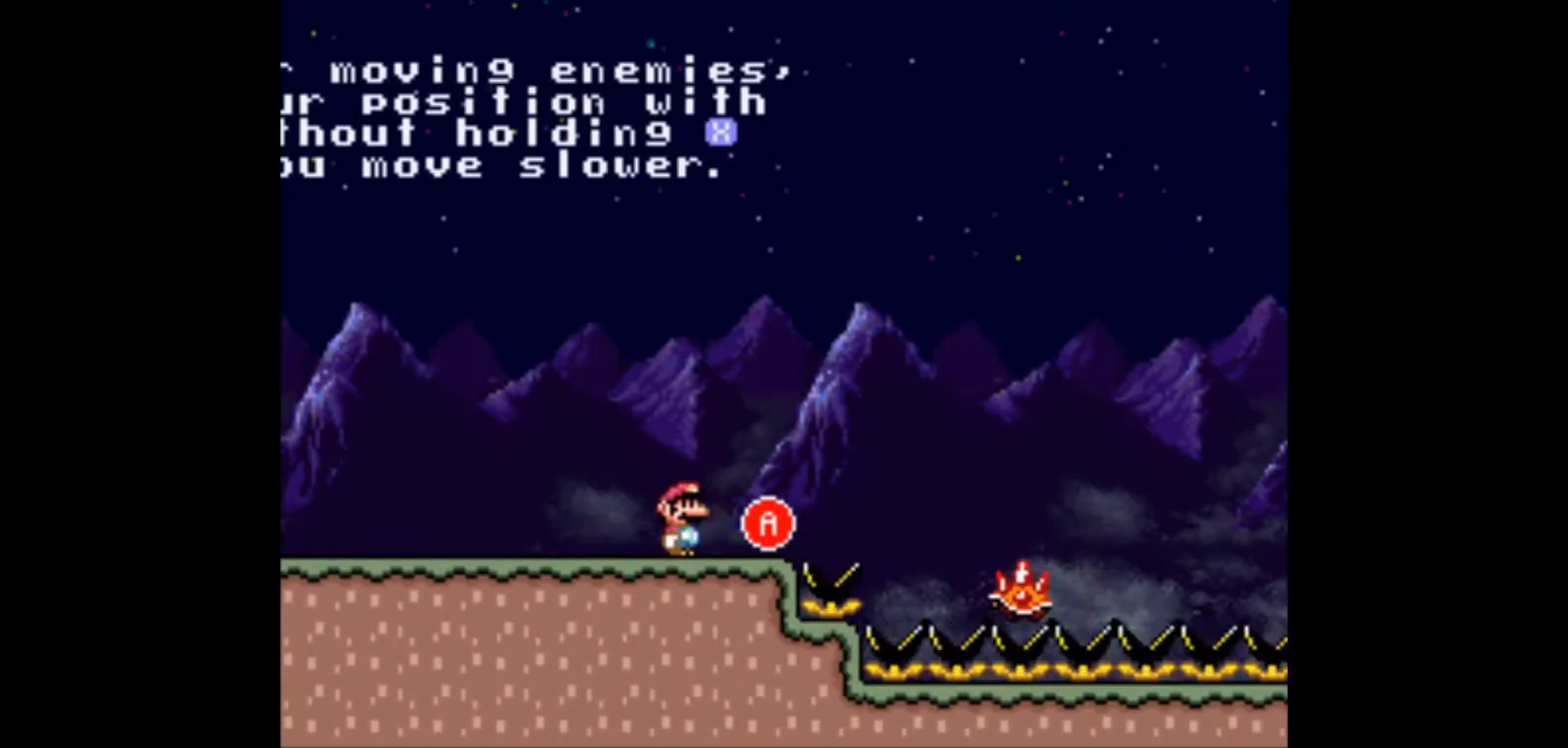
{"buttons": ["A", "DPAD_RIGHT"], "events": [[50, "DPAD_RIGHT", "up"], [300, "DPAD_RIGHT", "down"], [417, "A", "down"]]}
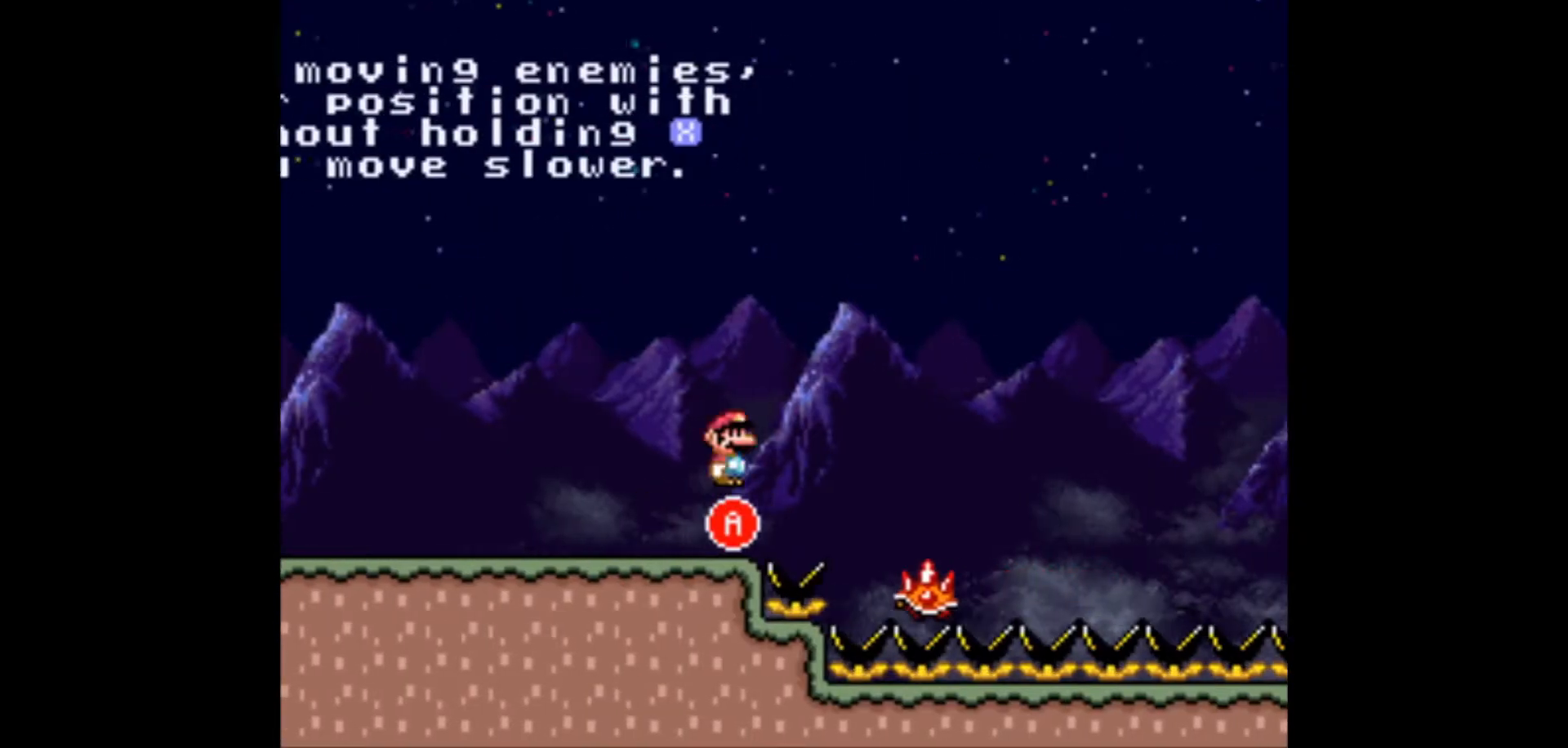
{"buttons": ["DPAD_RIGHT"], "events": [[100, "A", "up"], [233, "DPAD_RIGHT", "up"], [300, "DPAD_LEFT", "down"], [383, "DPAD_LEFT", "up"], [417, "DPAD_RIGHT", "down"]]}
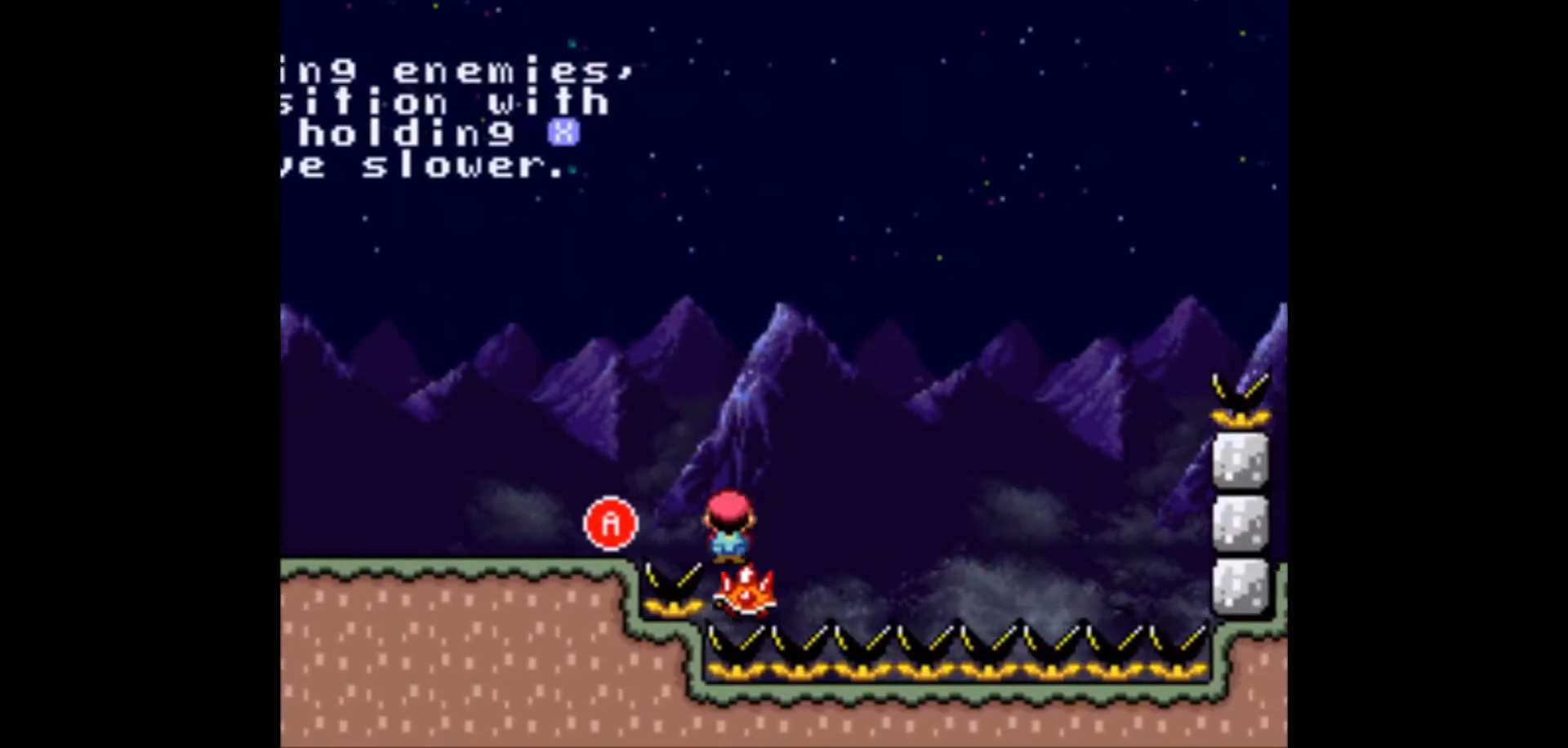
{"buttons": [], "events": [[17, "DPAD_RIGHT", "up"], [417, "DPAD_LEFT", "down"], [500, "DPAD_LEFT", "up"]]}
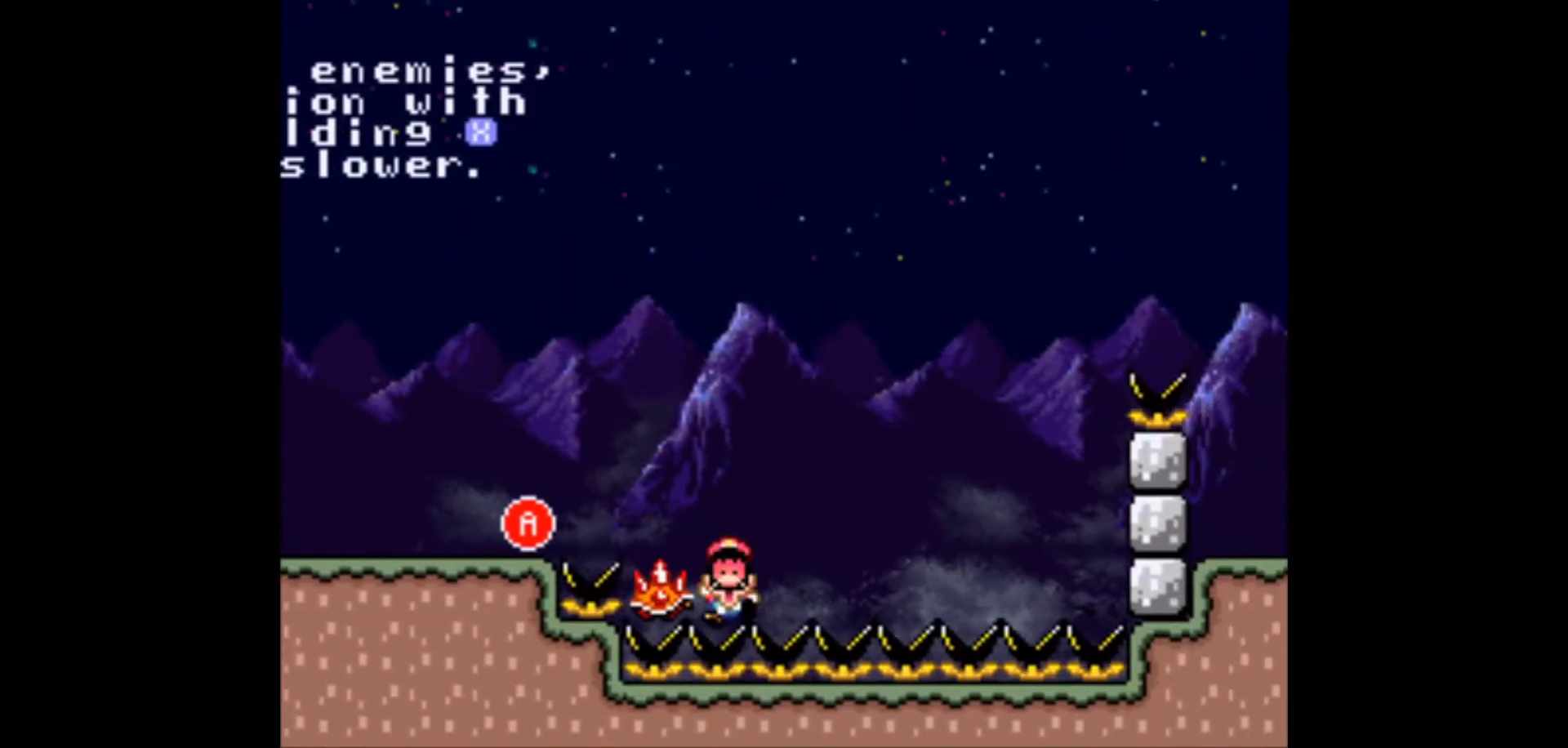
{"buttons": ["X", "Y", "DPAD_UP", "DPAD_RIGHT"]}
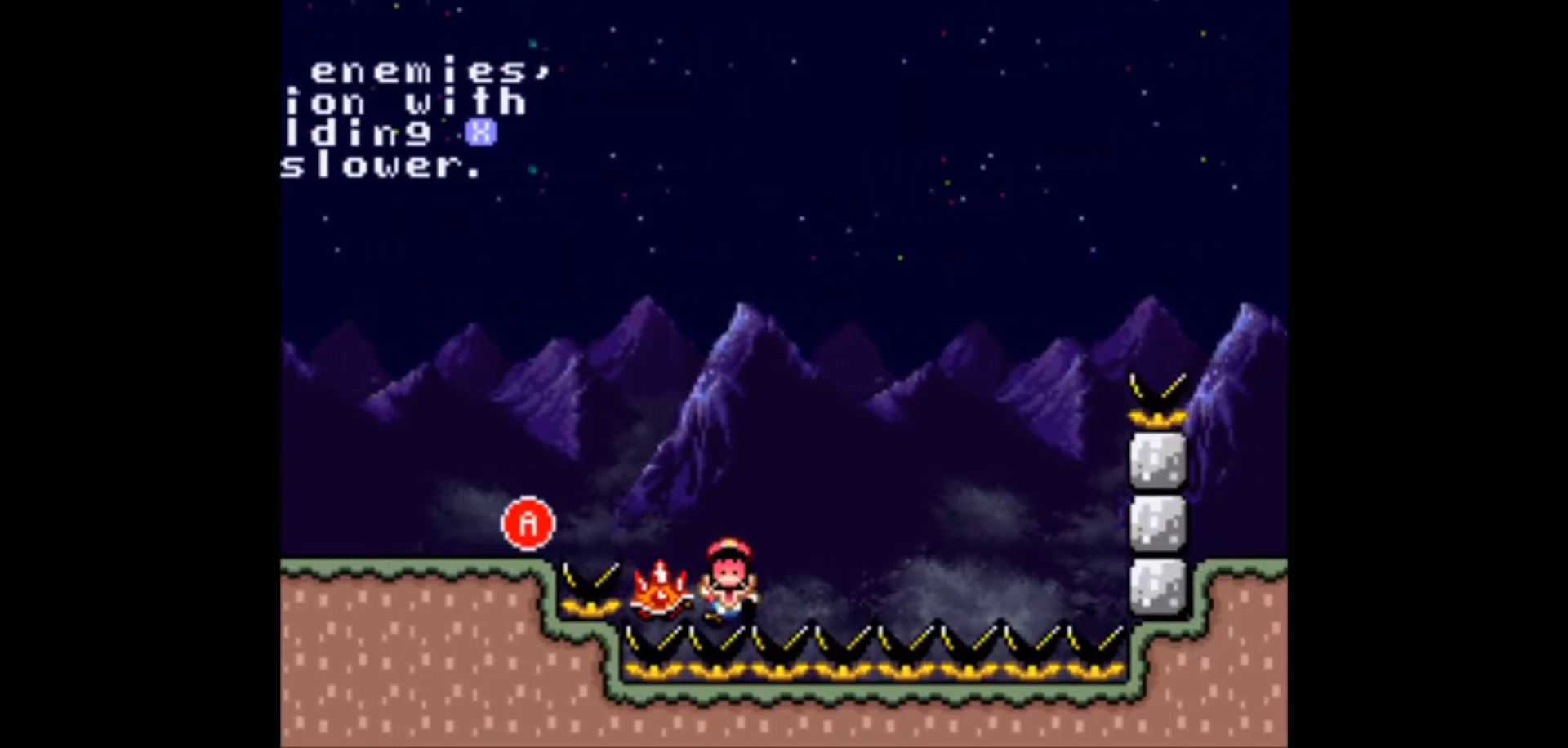
{"buttons": ["X", "Y"]}
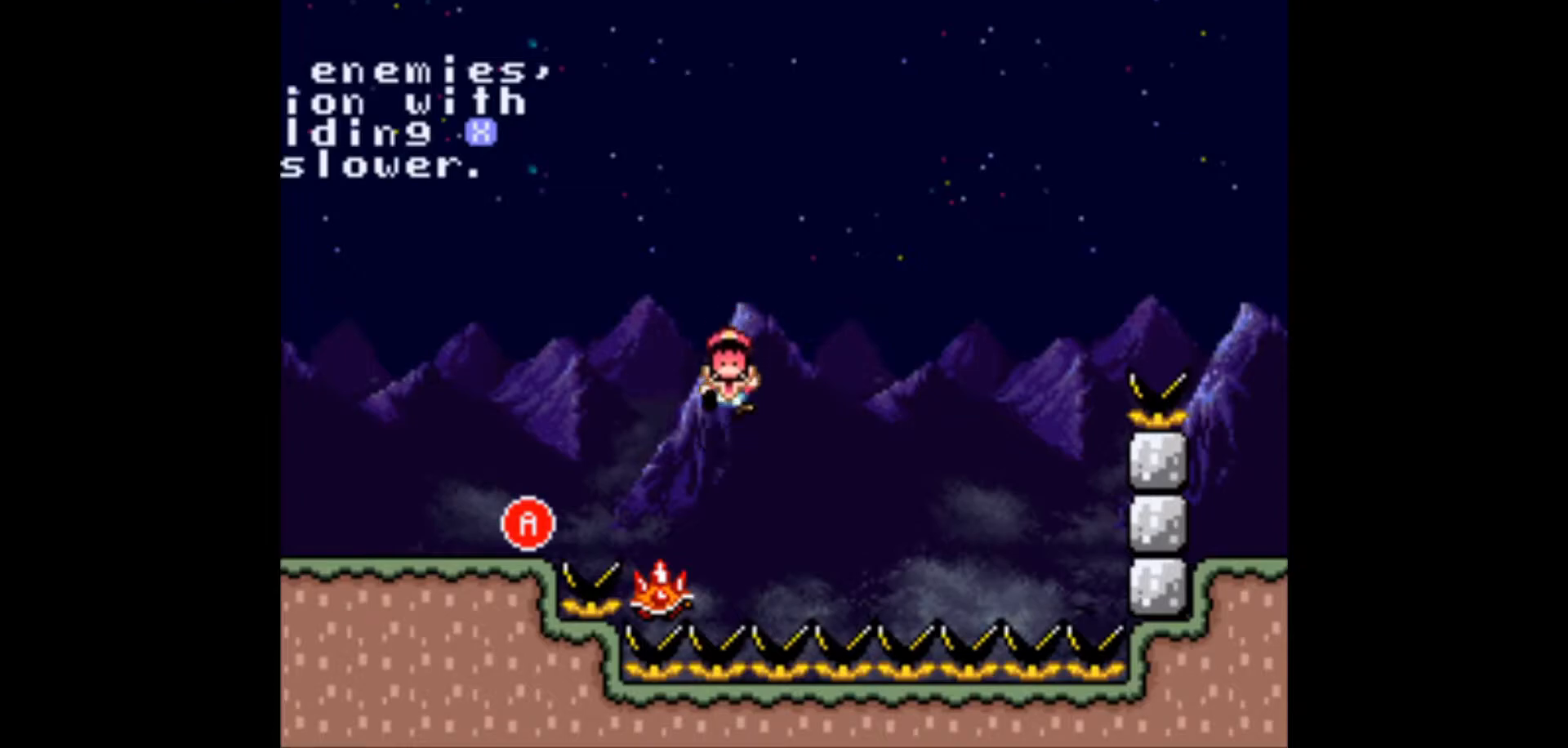
{"buttons": ["X", "Y", "DPAD_RIGHT"]}
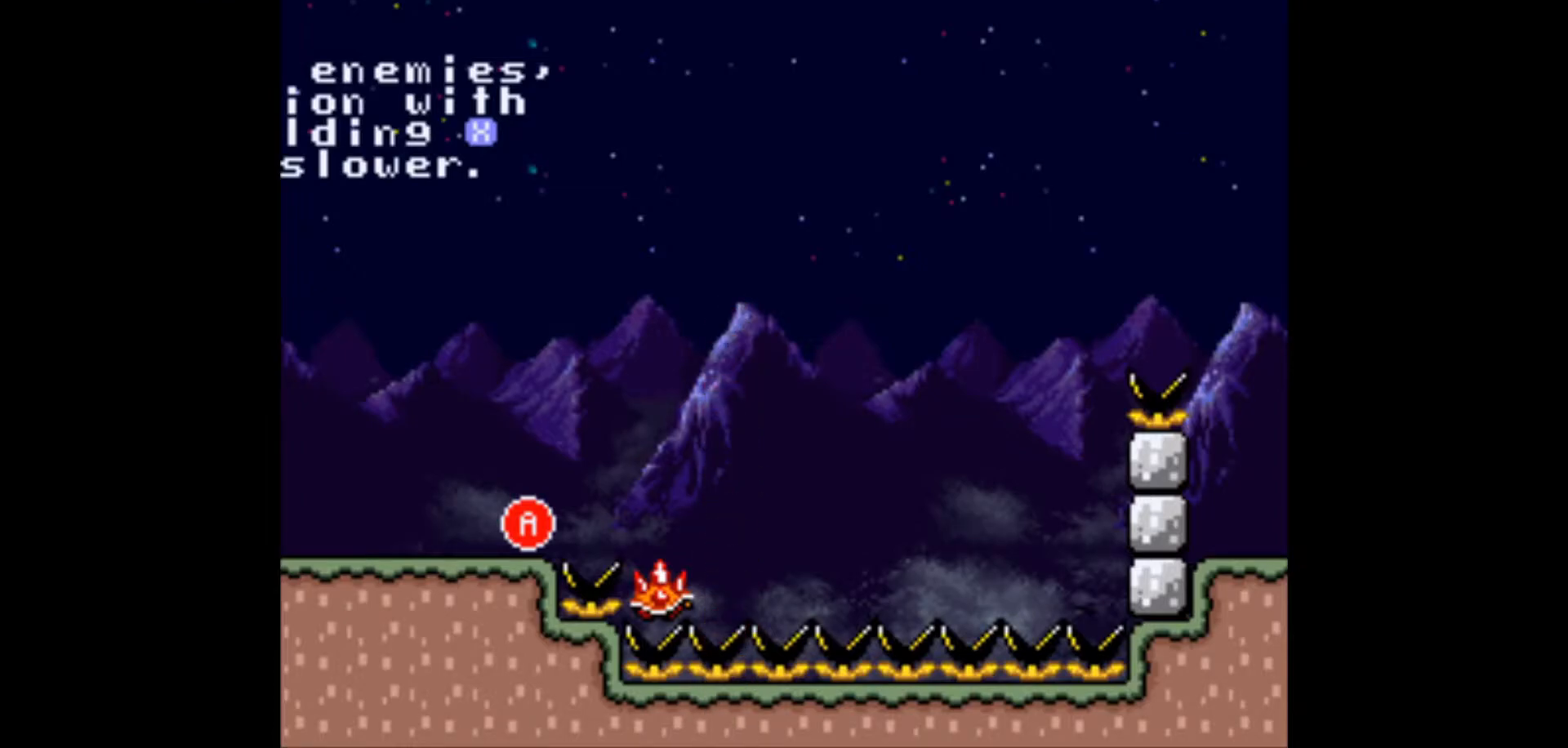
{"buttons": ["X", "Y"], "events": [[17, "A", "down"], [17, "B", "down"], [17, "DPAD_RIGHT", "up"], [67, "A", "up"], [67, "B", "up"], [133, "A", "down"], [133, "B", "down"], [167, "A", "up"], [217, "B", "up"]]}
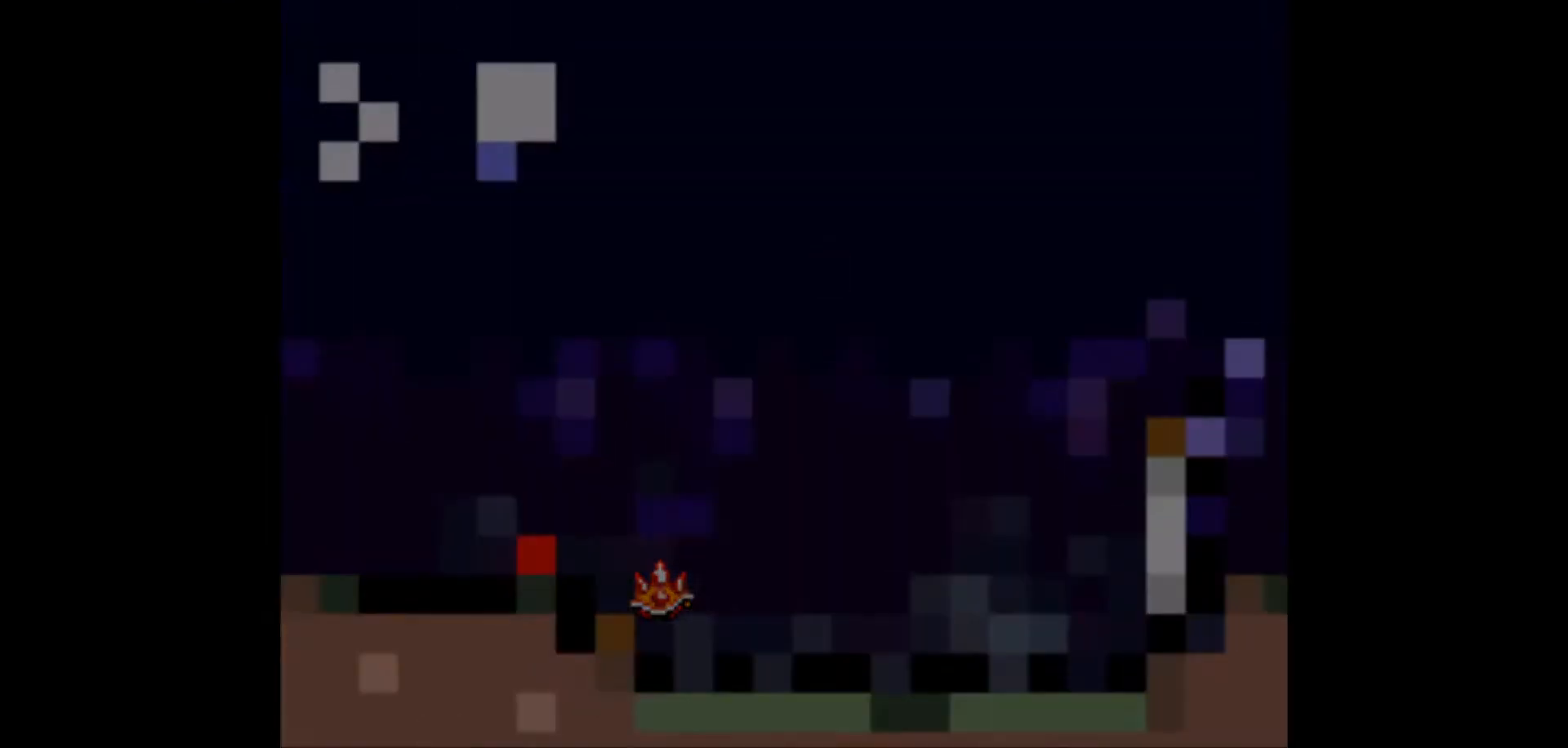
{"buttons": ["X"]}
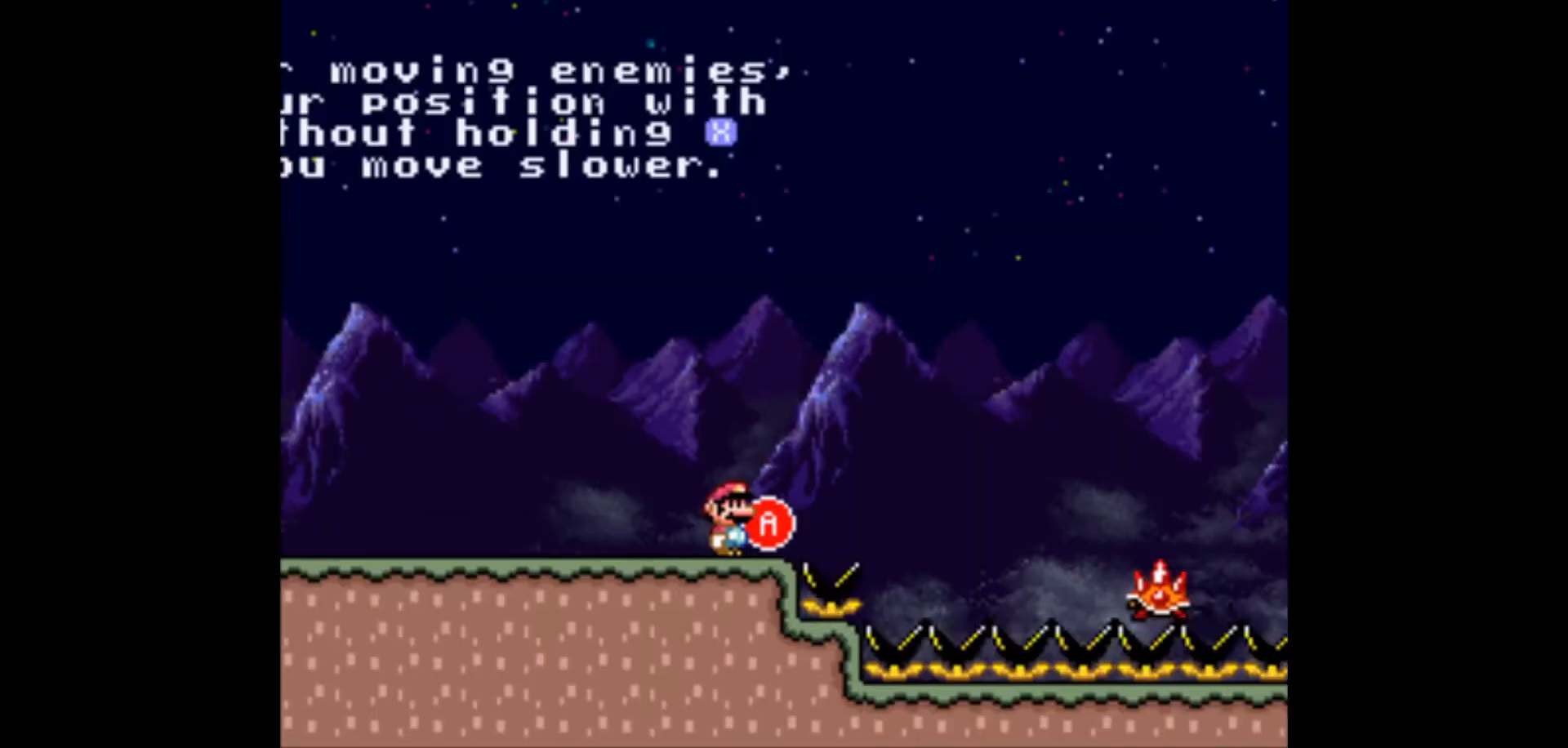
{"buttons": ["X", "DPAD_RIGHT"], "events": [[500, "DPAD_RIGHT", "down"]]}
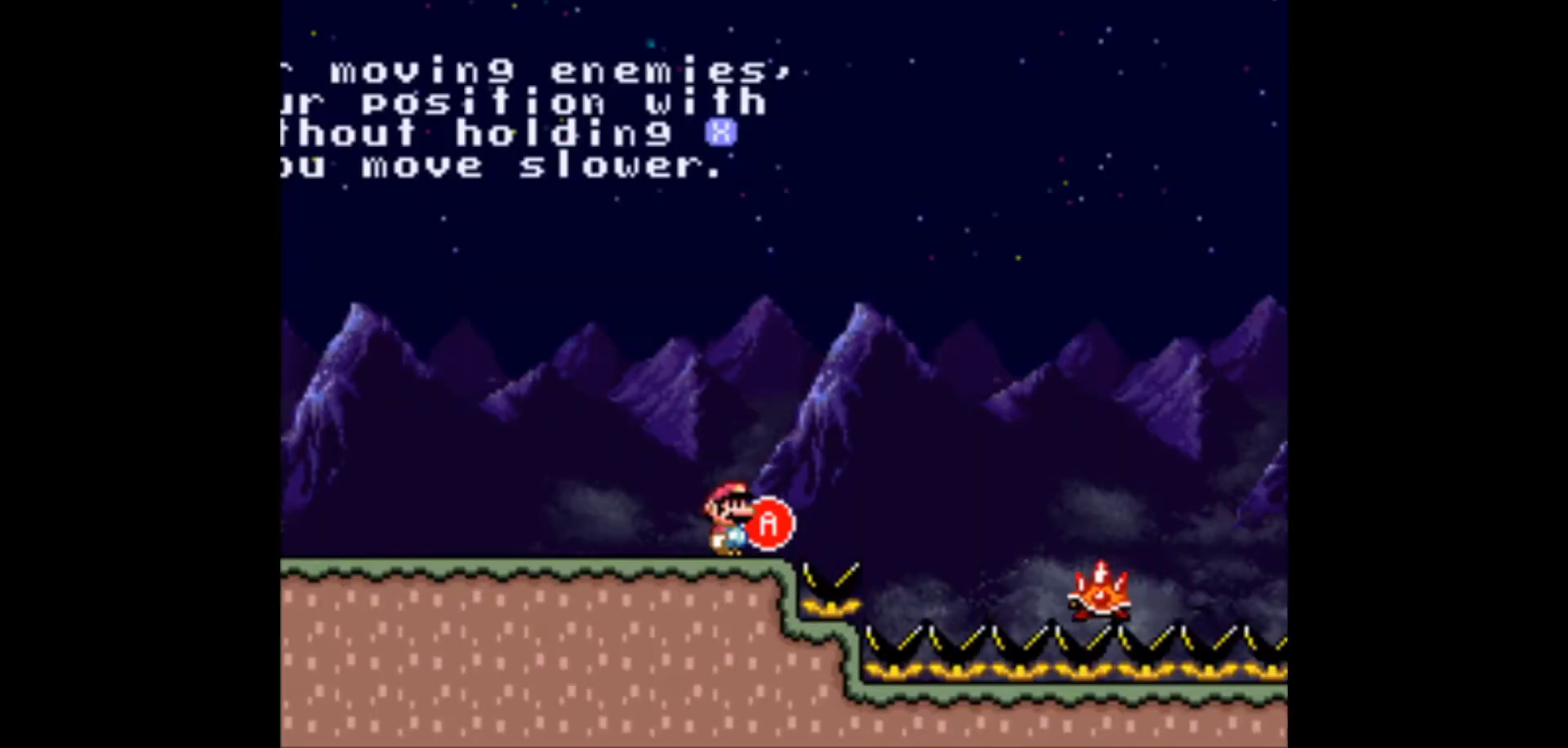
{"buttons": ["X", "DPAD_LEFT"], "events": [[133, "A", "down"], [400, "DPAD_RIGHT", "up"], [450, "DPAD_LEFT", "down"], [467, "A", "up"]]}
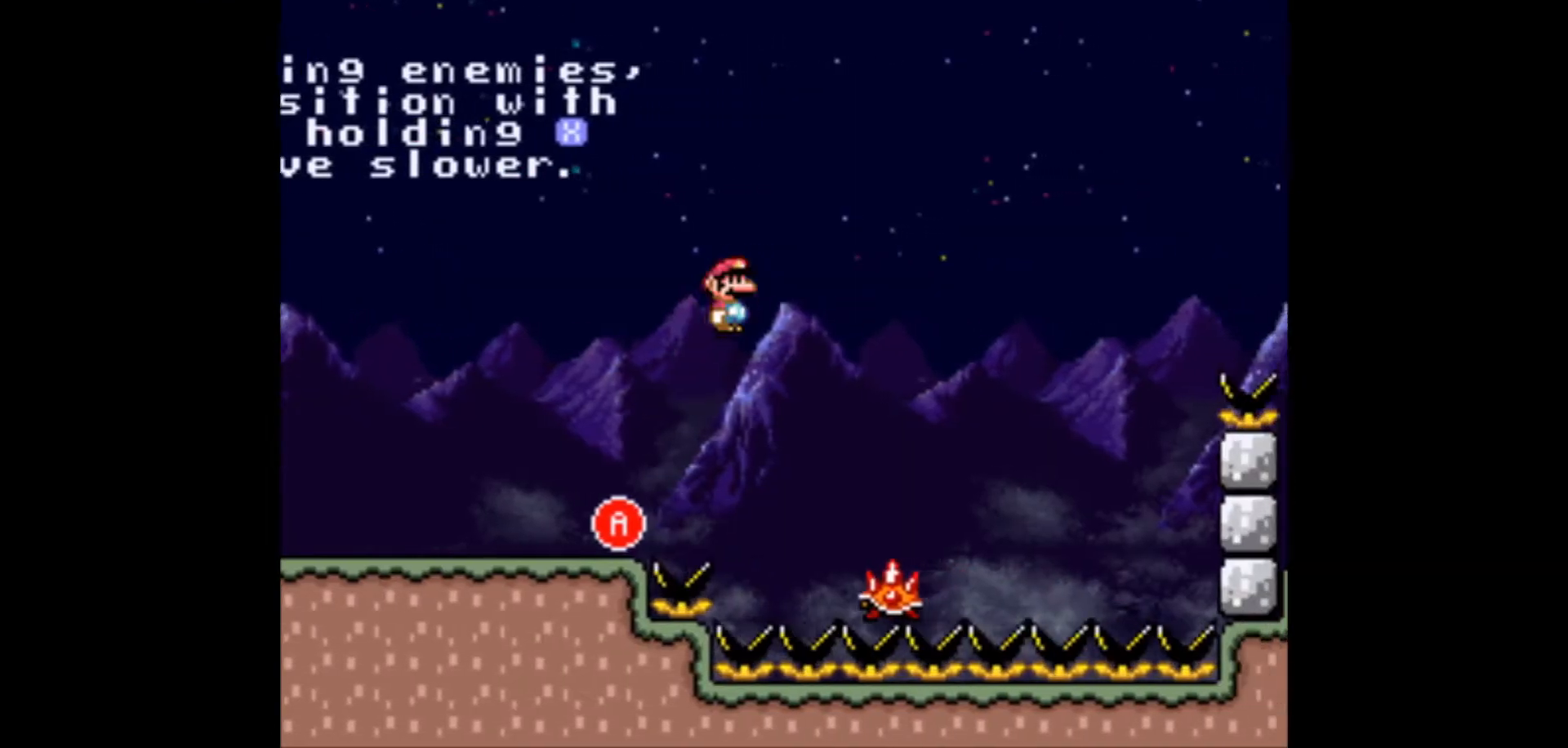
{"buttons": ["A"], "events": [[33, "A", "down"], [50, "DPAD_LEFT", "up"], [217, "X", "up"]]}
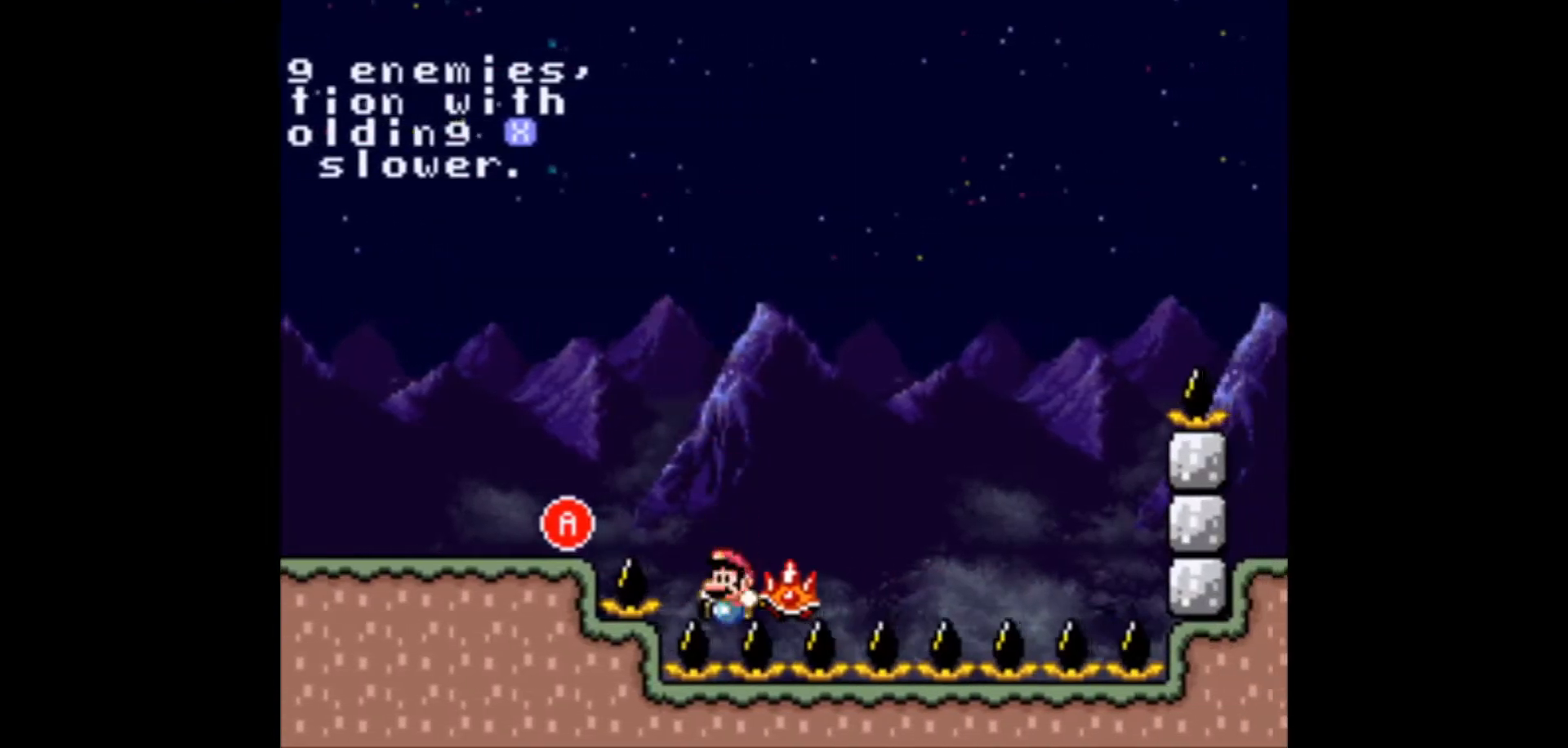
{"buttons": [], "events": [[383, "A", "up"]]}
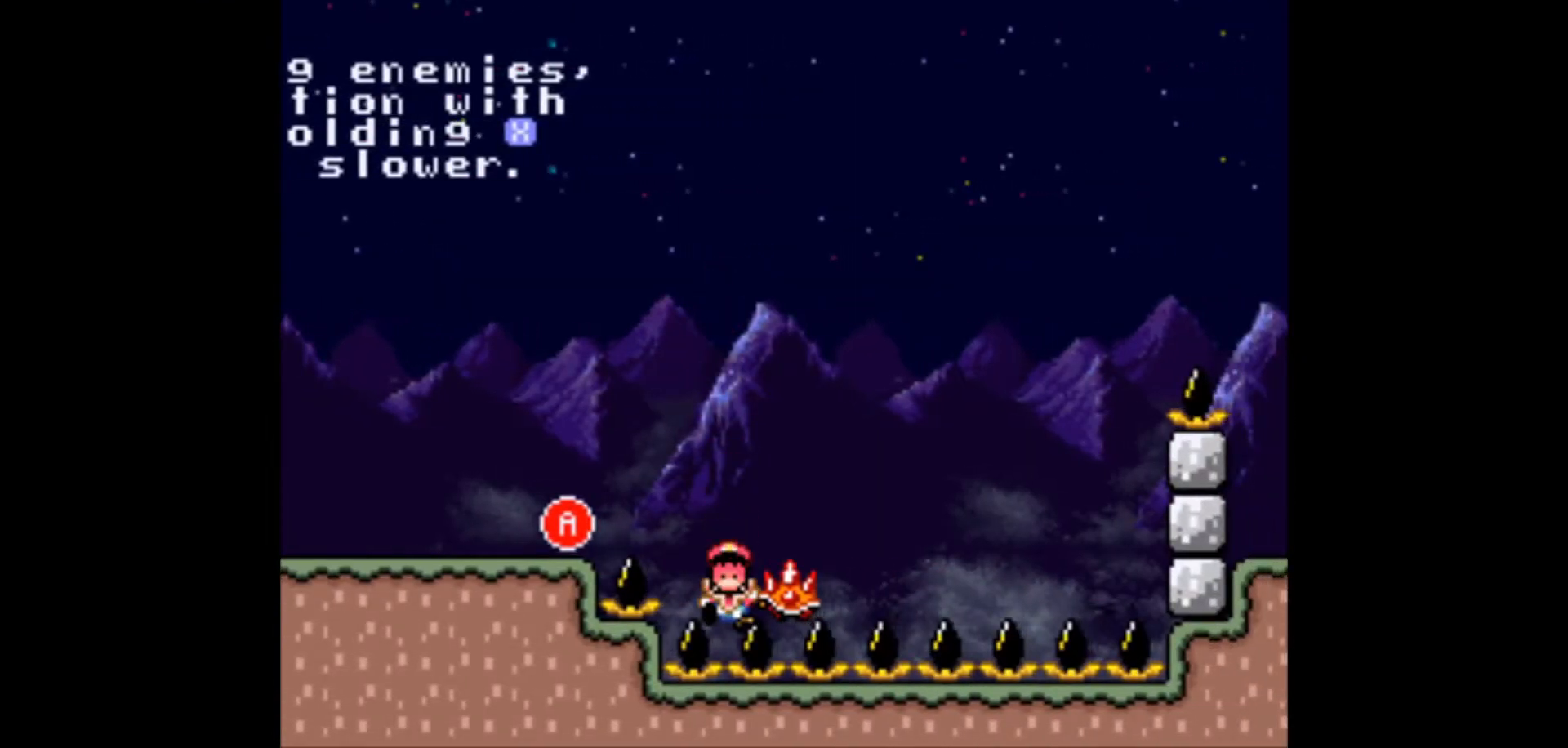
{"buttons": ["B", "X", "Y"], "events": [[67, "X", "down"], [67, "Y", "down"], [117, "Y", "up"], [133, "A", "down"], [233, "A", "up"], [283, "A", "down"], [350, "A", "up"], [367, "Y", "down"], [450, "B", "down"], [450, "X", "up"], [500, "X", "down"]]}
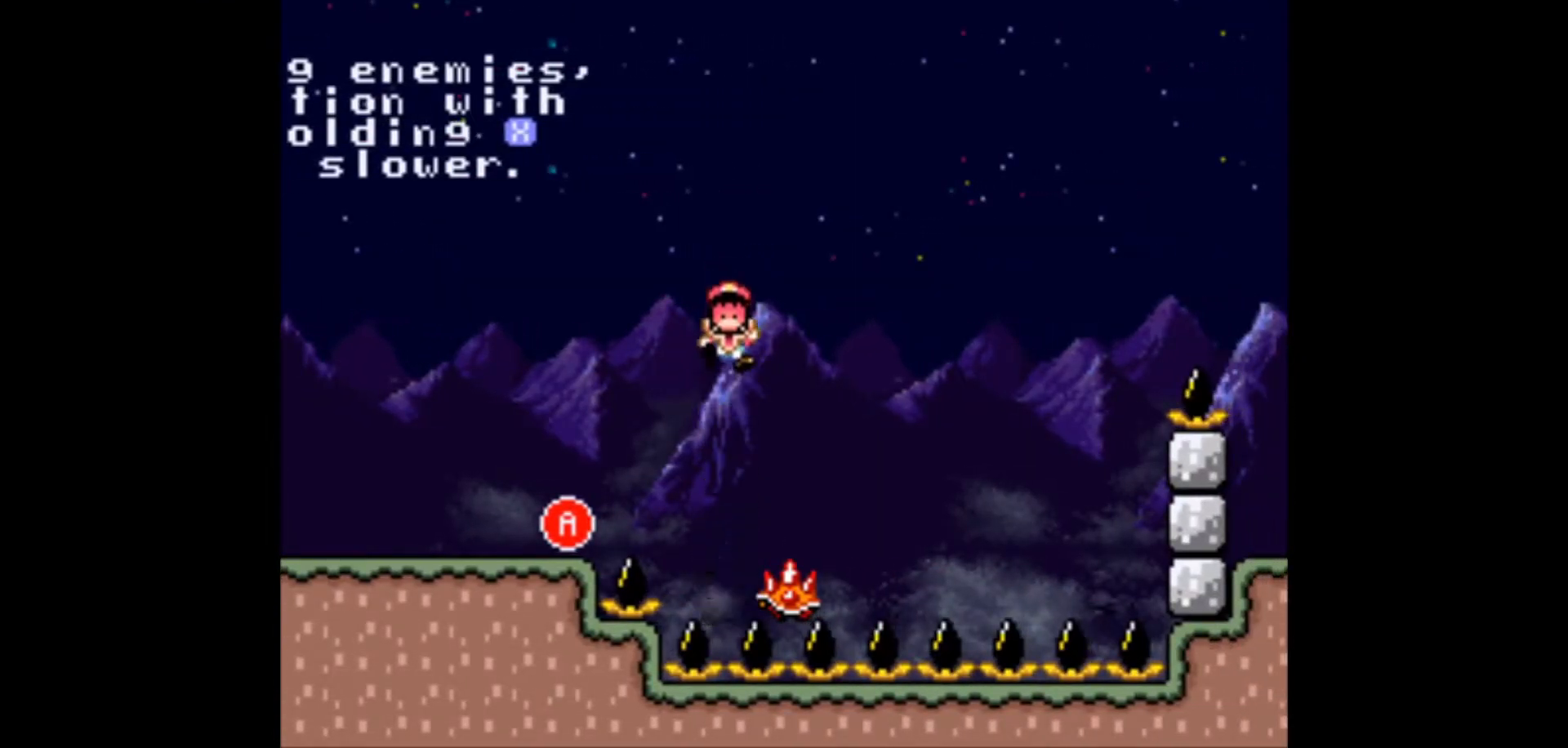
{"buttons": ["X", "Y"], "events": [[17, "B", "up"], [100, "X", "up"], [100, "Y", "up"], [117, "B", "down"], [133, "Y", "down"], [167, "B", "up"], [183, "X", "down"], [267, "X", "up"], [317, "B", "down"], [350, "B", "up"], [350, "X", "down"], [433, "Y", "up"], [450, "Y", "down"]]}
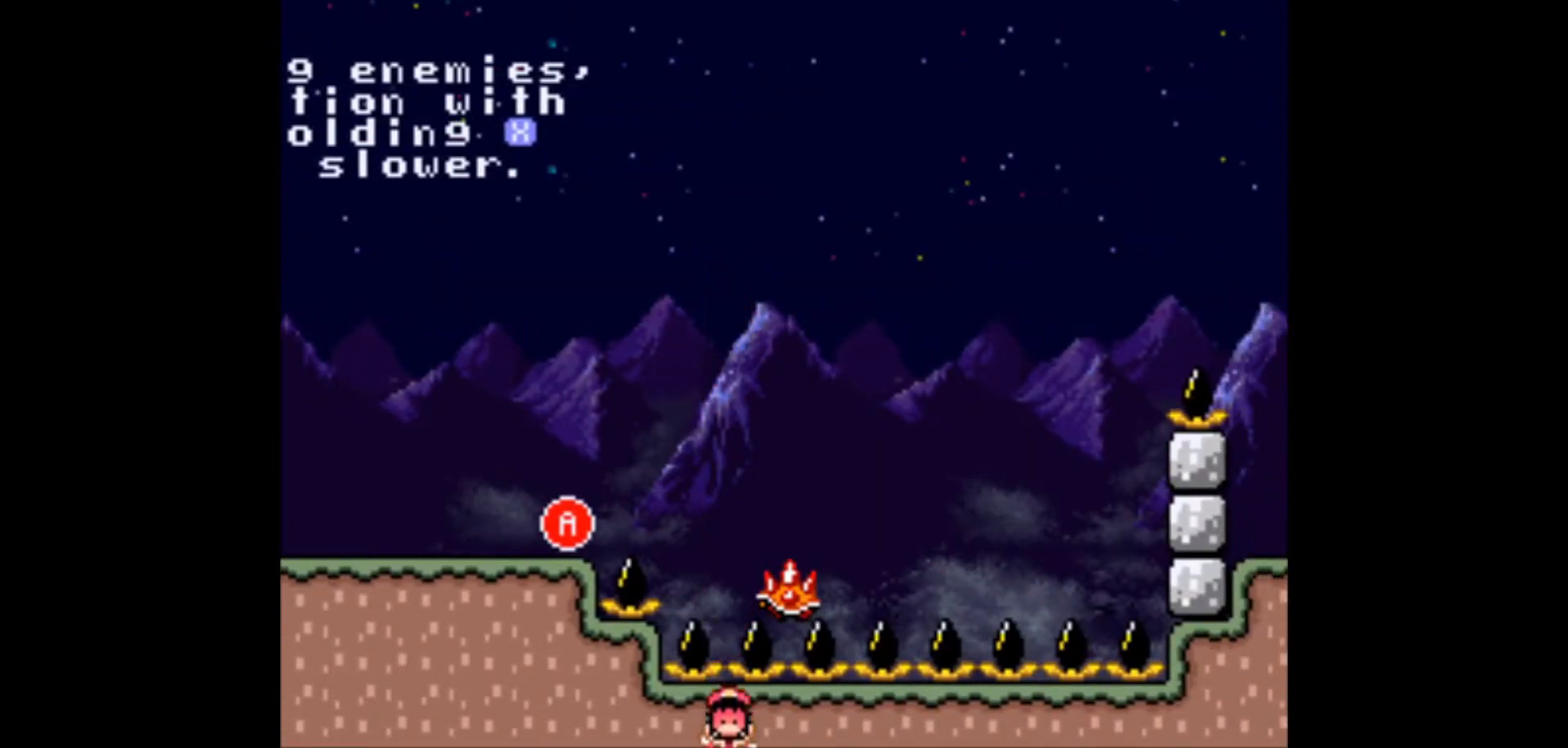
{"buttons": ["B", "Y"], "events": [[117, "B", "down"], [117, "X", "up"], [167, "X", "down"], [183, "B", "up"], [283, "B", "down"], [283, "X", "up"]]}